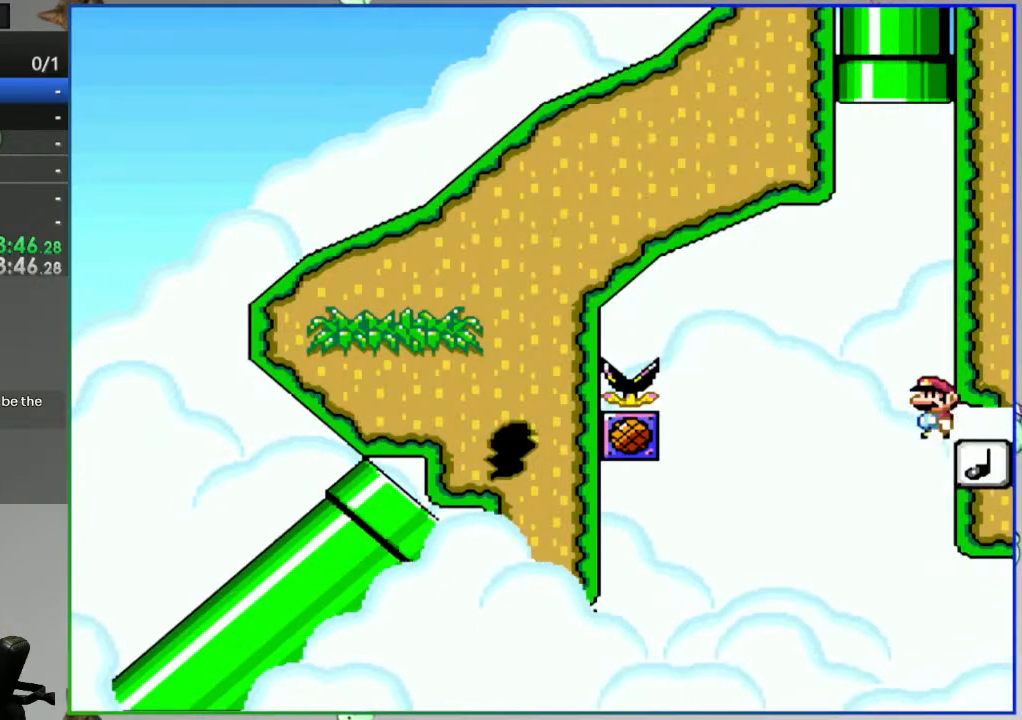
Gameplay with a controller (Nintendo layout); each line is a JSON object with the inputs held at the frame after it. "events" lists button and stick changes between this image and that frame as [ms after this image, input, new state], when the widget could be followed in between. Not read: L3 R3.
{"buttons": ["Y", "DPAD_LEFT"], "events": [[150, "Y", "up"], [283, "Y", "down"]]}
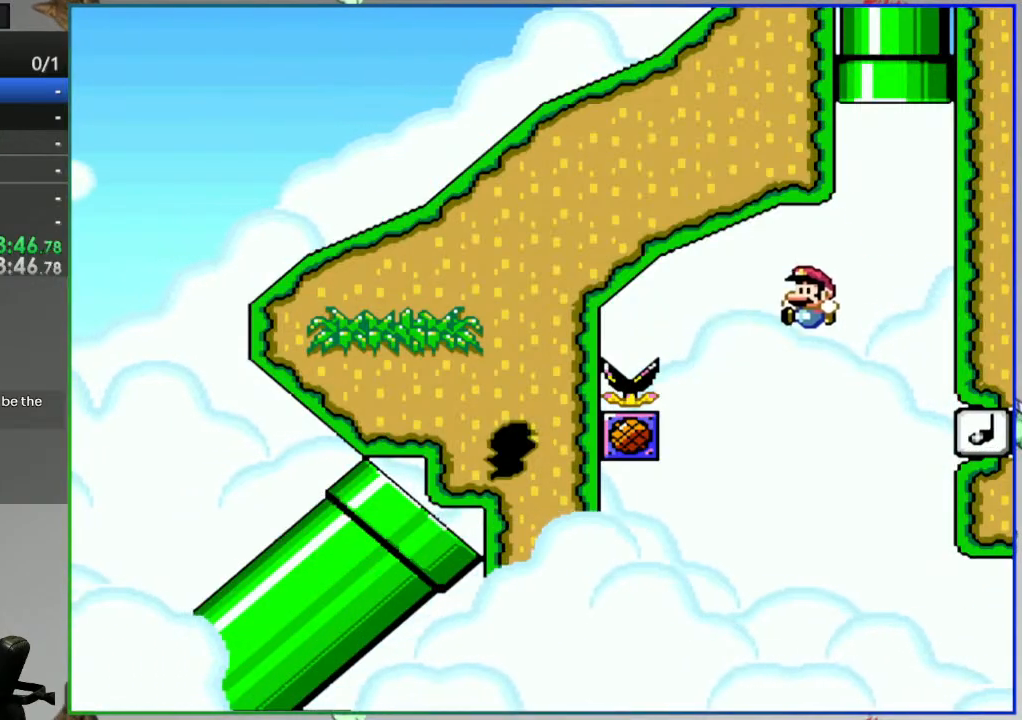
{"buttons": ["B", "Y", "DPAD_LEFT"], "events": [[317, "B", "down"]]}
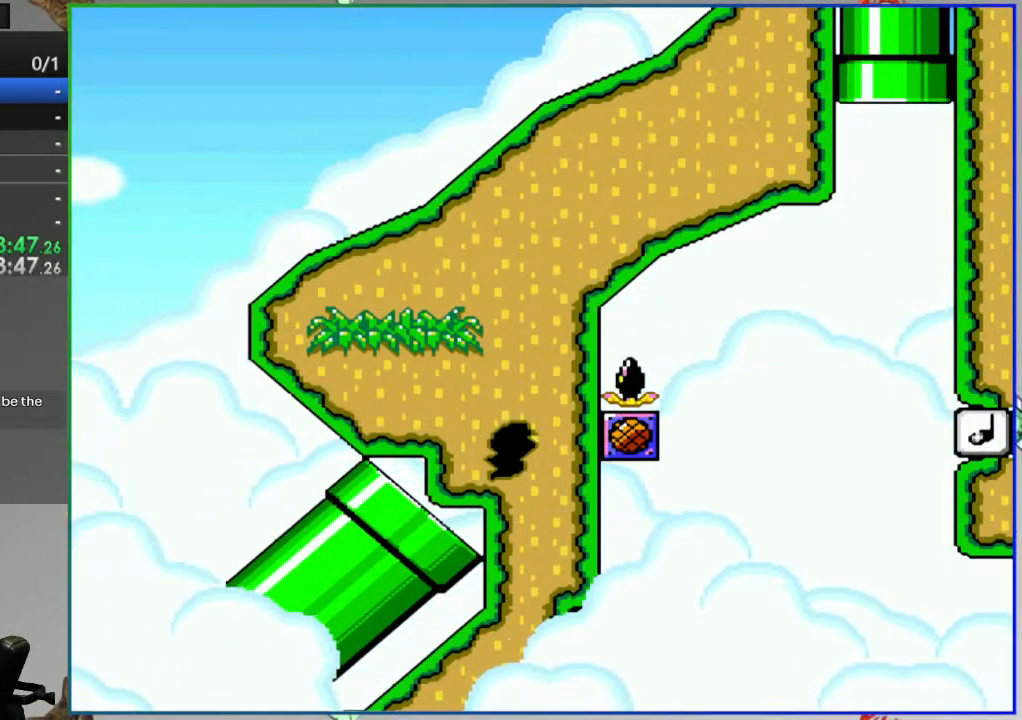
{"buttons": [], "events": [[33, "DPAD_LEFT", "up"], [150, "B", "up"], [150, "Y", "up"], [283, "A", "down"], [367, "A", "up"], [417, "A", "down"], [500, "A", "up"]]}
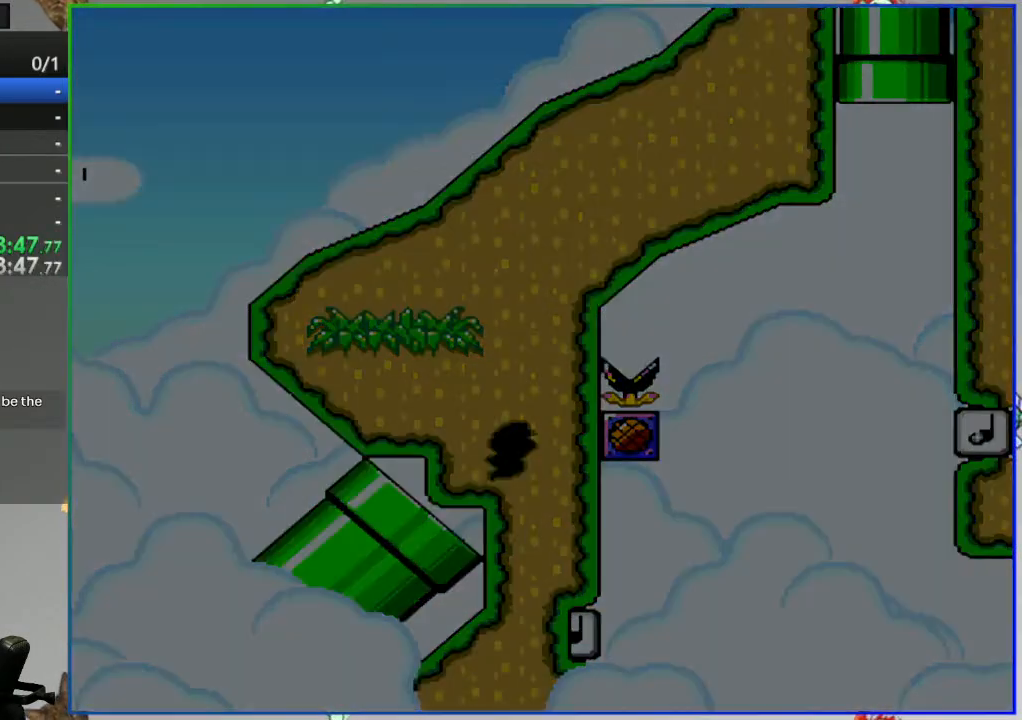
{"buttons": [], "events": []}
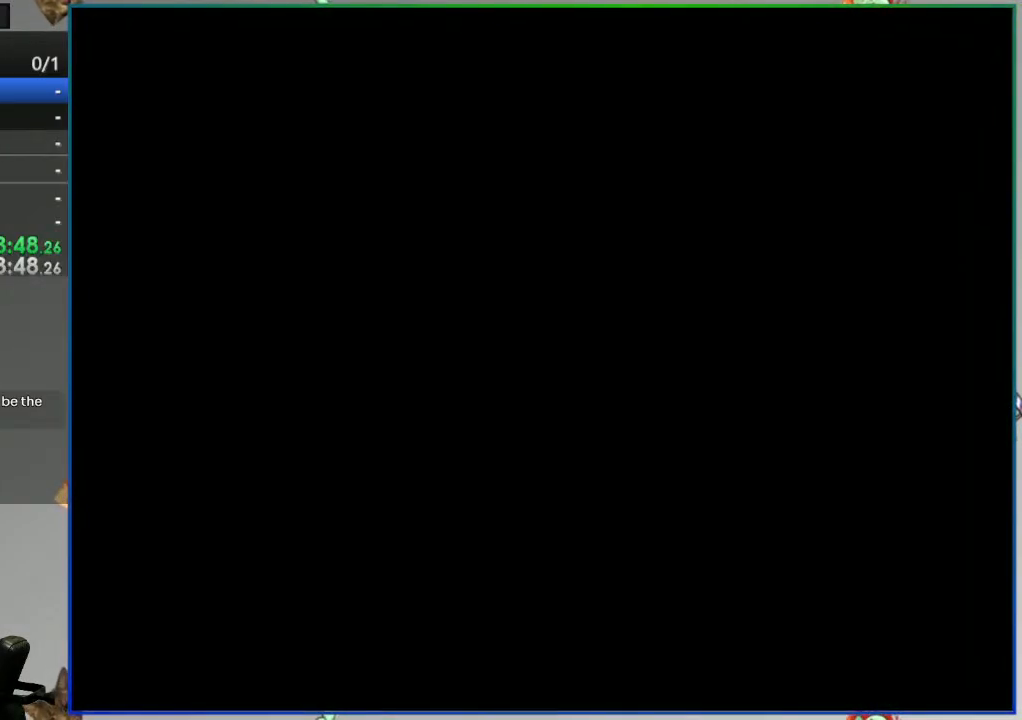
{"buttons": ["DPAD_RIGHT"], "events": [[483, "DPAD_RIGHT", "down"]]}
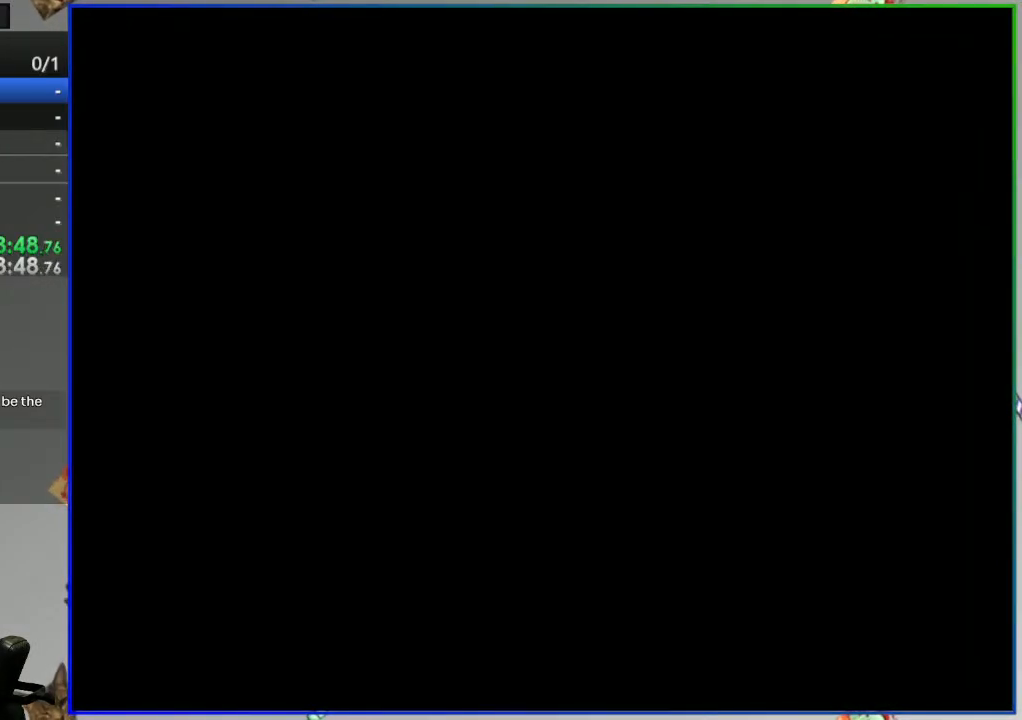
{"buttons": ["DPAD_RIGHT"], "events": []}
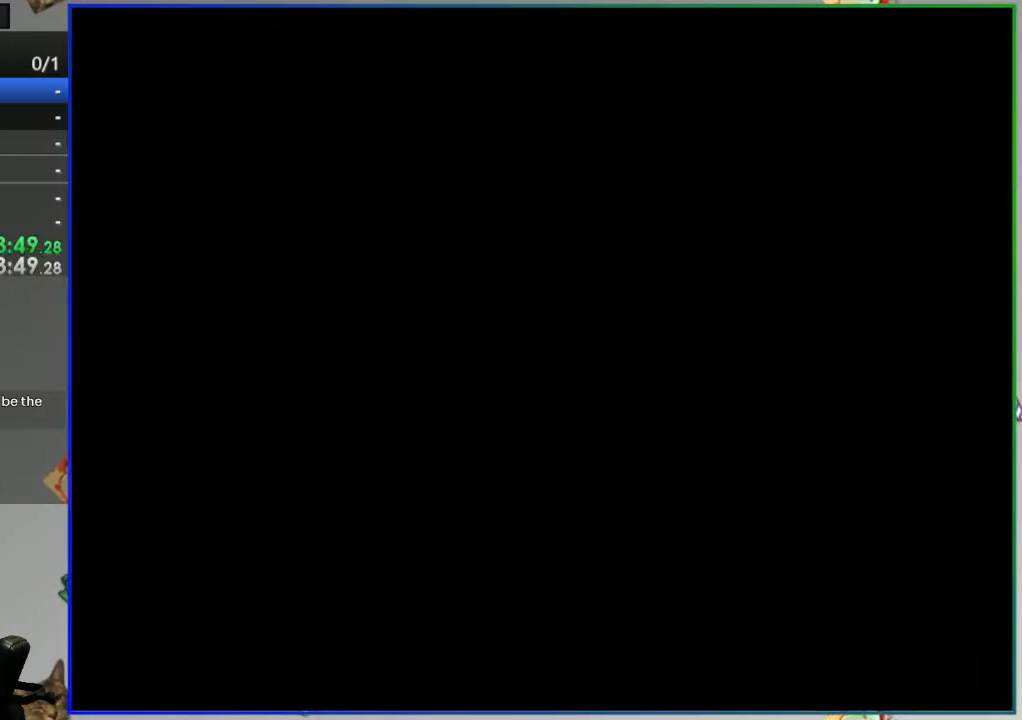
{"buttons": ["DPAD_RIGHT"]}
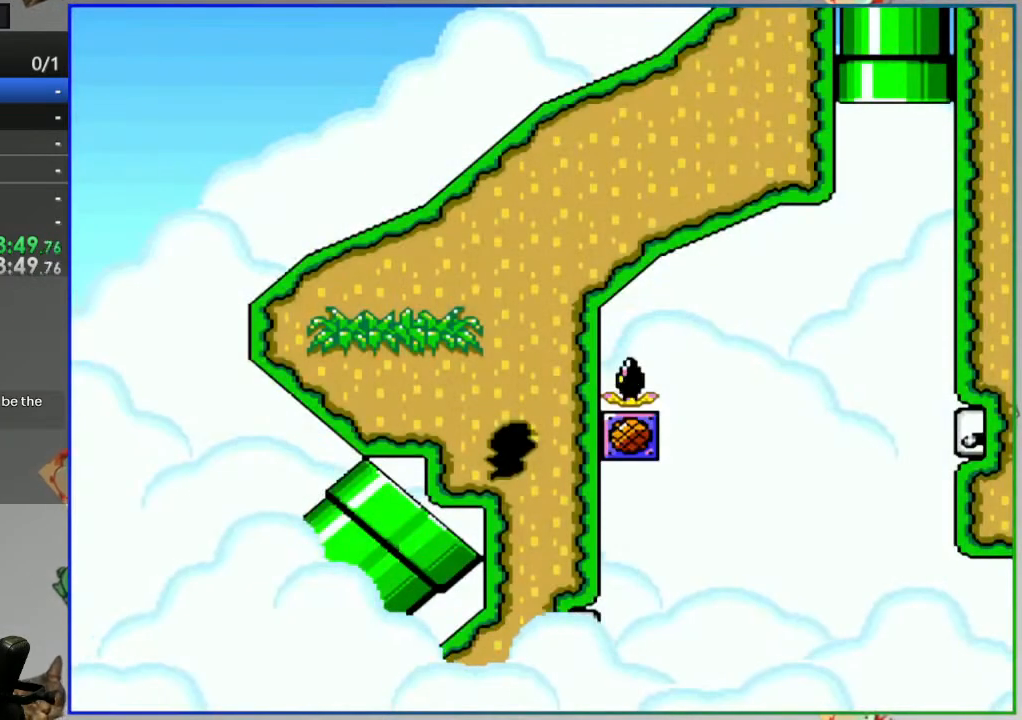
{"buttons": ["DPAD_RIGHT"], "events": []}
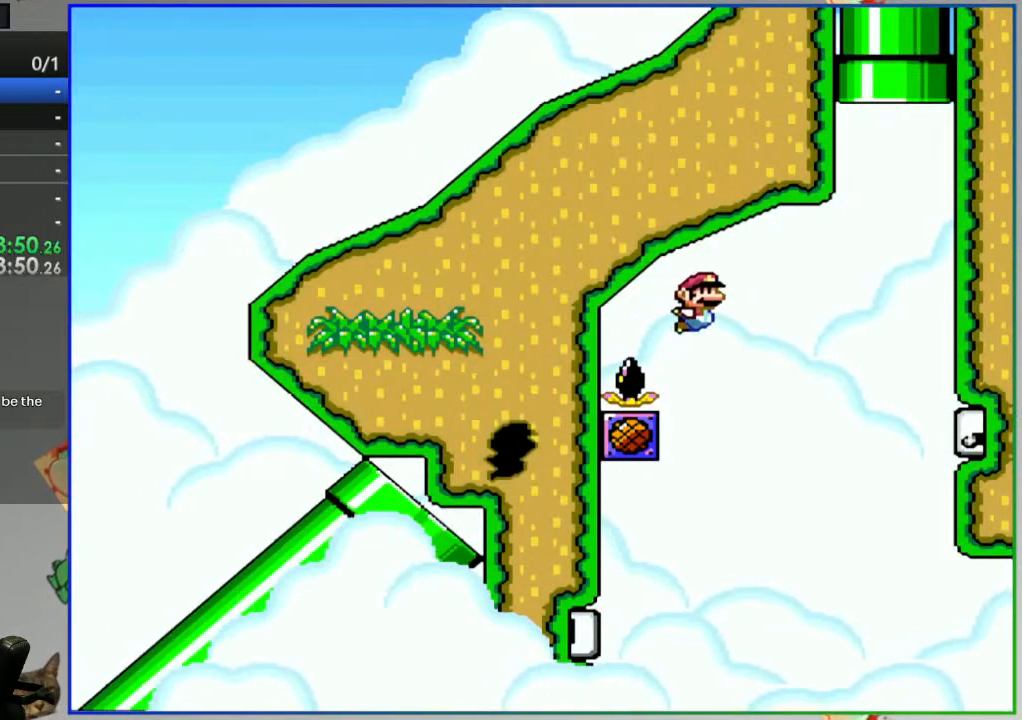
{"buttons": ["Y", "DPAD_LEFT"], "events": [[300, "DPAD_RIGHT", "up"], [317, "DPAD_LEFT", "down"], [333, "Y", "down"]]}
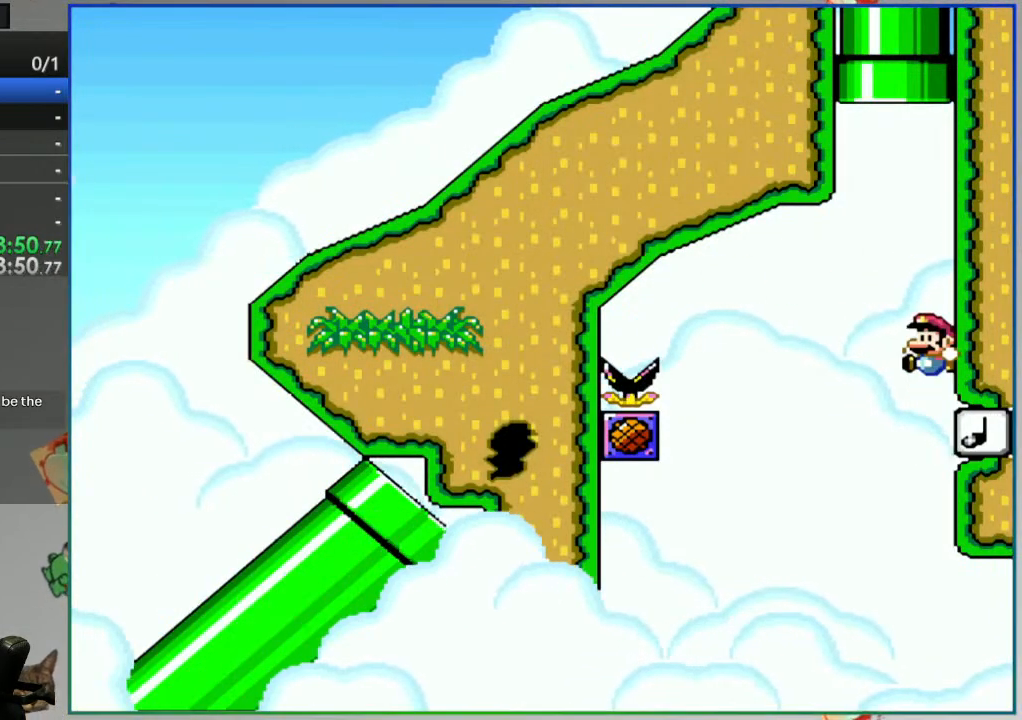
{"buttons": ["Y", "DPAD_LEFT"], "events": []}
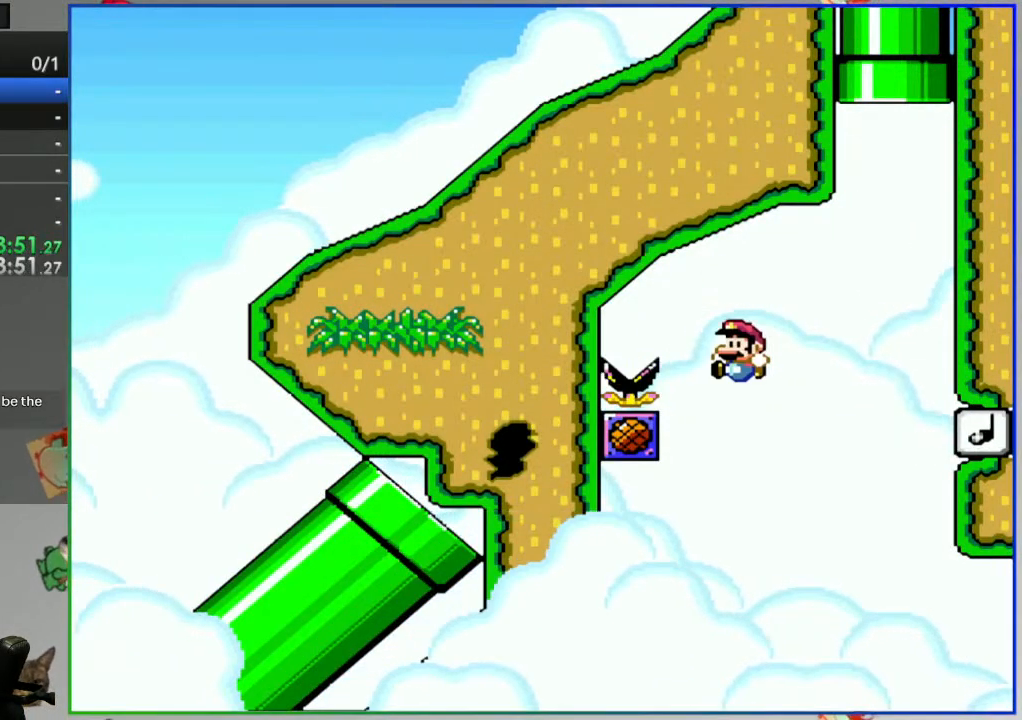
{"buttons": ["Y", "DPAD_LEFT"], "events": []}
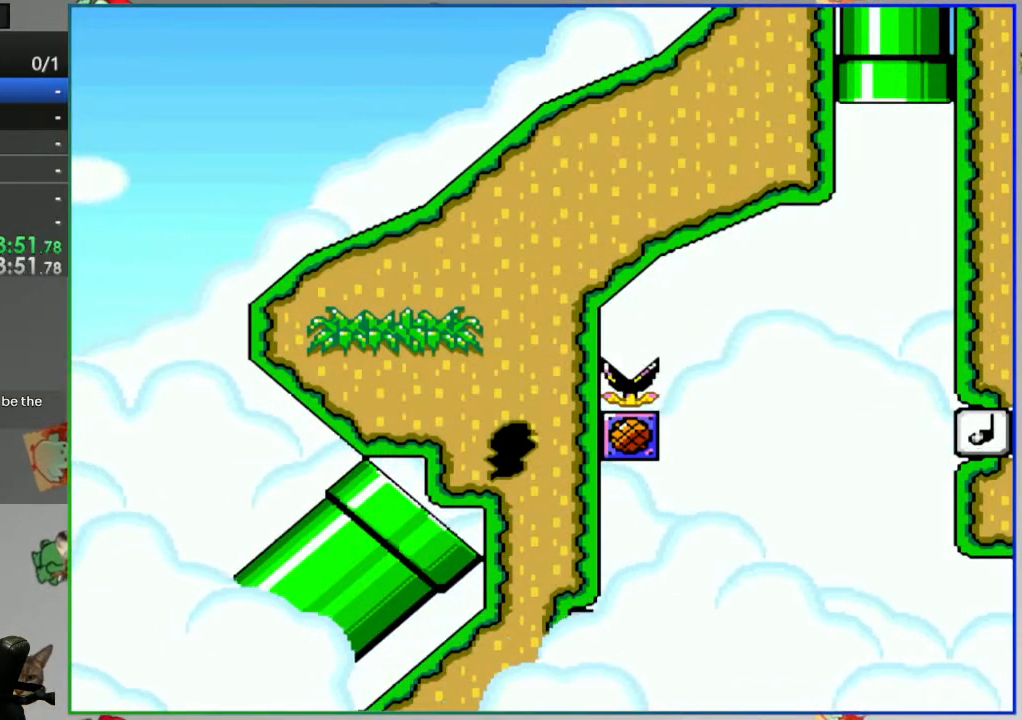
{"buttons": [], "events": [[50, "Y", "up"], [67, "DPAD_LEFT", "up"], [217, "A", "down"], [300, "A", "up"], [400, "A", "down"], [450, "A", "up"]]}
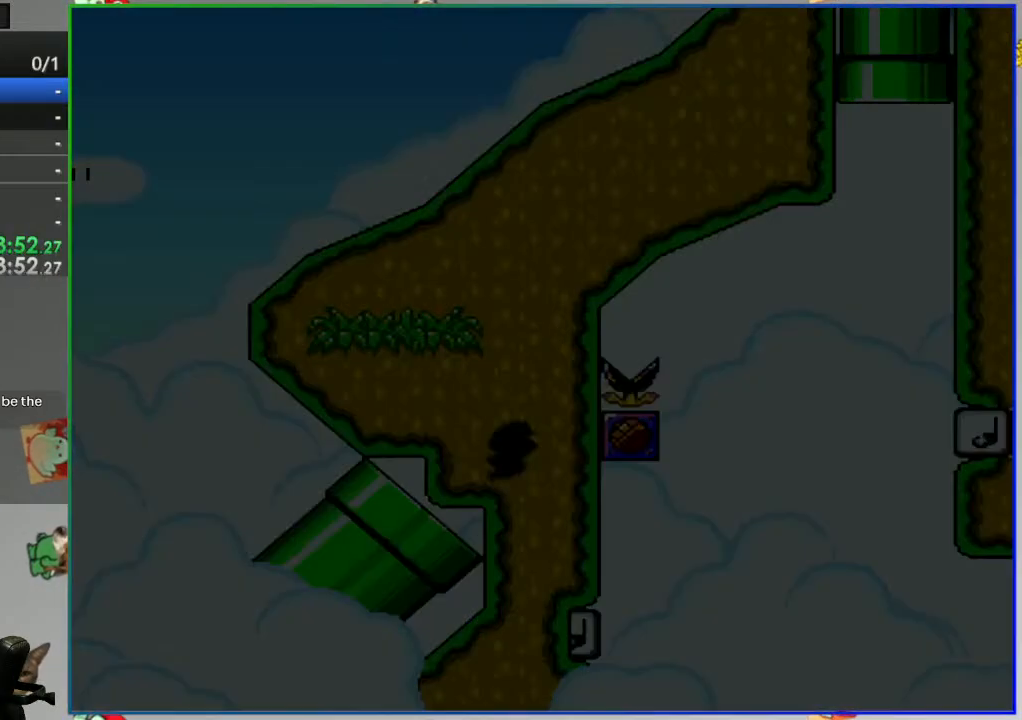
{"buttons": ["DPAD_RIGHT"], "events": [[150, "DPAD_RIGHT", "down"]]}